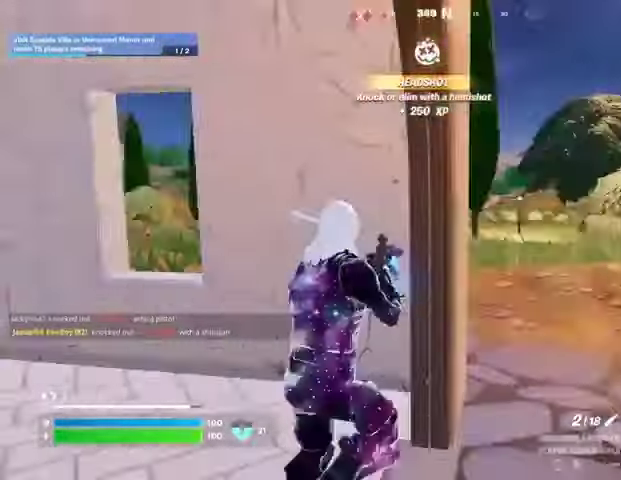
Gameplay with a controller (PlayStation layout); each line is a JSON object with the inputs held at the frame after it. "events" lists button and stick changes between this image and that frame as [ms after this image, input, new state], when the widget could be followed in between.
{"buttons": [], "left_stick": "down-right", "right_stick": "center", "events": [[67, "left_stick", "right"], [333, "left_stick", "down-right"], [433, "right_stick", "center"]]}
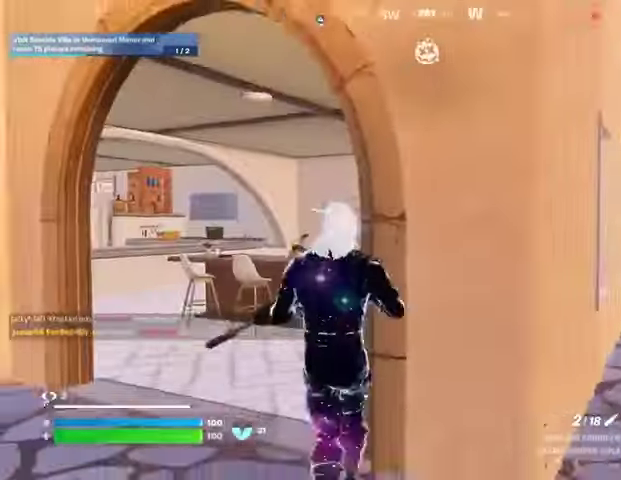
{"buttons": [], "left_stick": "left", "right_stick": "center", "events": [[100, "left_stick", "up-right"], [133, "right_stick", "right"], [200, "R3", "down"], [200, "left_stick", "left"], [233, "right_stick", "center"], [300, "R3", "up"], [367, "R3", "down"], [367, "right_stick", "right"], [467, "R3", "up"], [500, "right_stick", "center"]]}
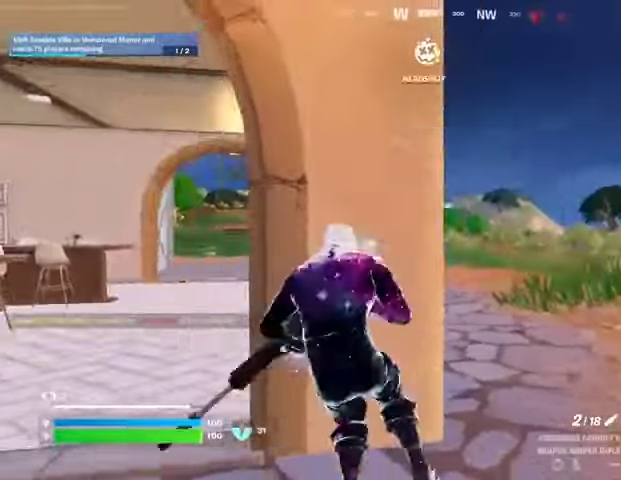
{"buttons": ["L2"], "left_stick": "down-right", "right_stick": "up-left", "events": [[67, "L2", "down"], [67, "left_stick", "down-right"], [233, "right_stick", "up-left"]]}
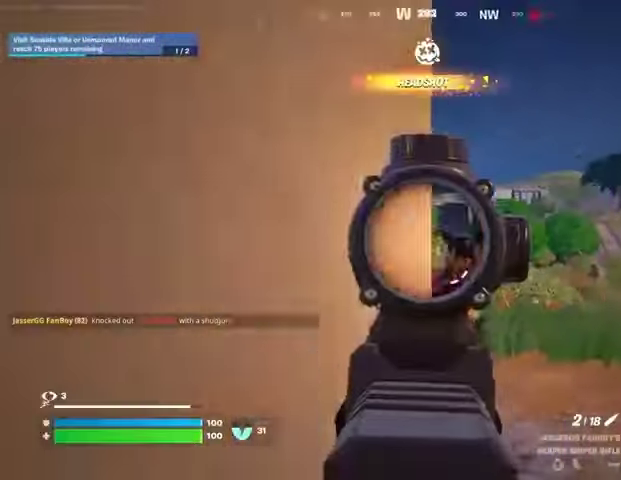
{"buttons": [], "left_stick": "up-left", "right_stick": "down-left", "events": [[233, "right_stick", "down-right"], [300, "L2", "up"], [300, "R2", "down"], [300, "left_stick", "left"], [333, "right_stick", "down-left"], [400, "R2", "up"], [467, "left_stick", "up-left"]]}
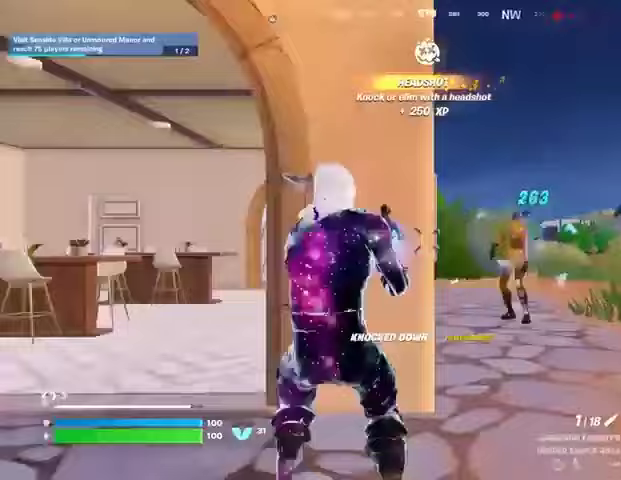
{"buttons": [], "left_stick": "up-right", "right_stick": "center", "events": [[233, "left_stick", "up"], [233, "right_stick", "center"], [267, "R3", "down"], [367, "R3", "up"], [500, "left_stick", "up-right"]]}
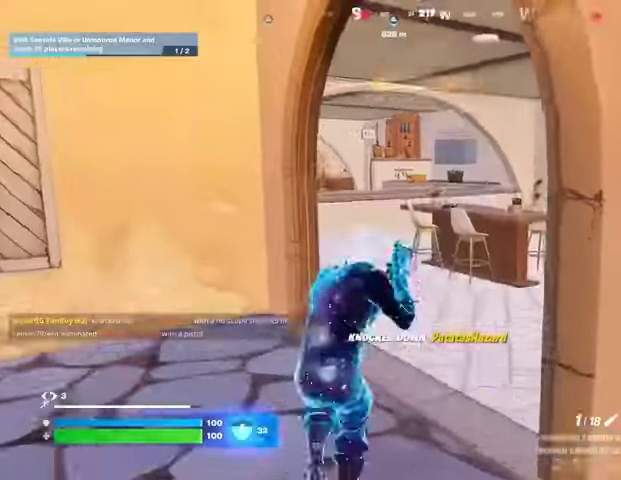
{"buttons": [], "left_stick": "up-right", "right_stick": "center", "events": [[67, "right_stick", "left"], [133, "right_stick", "center"], [200, "right_stick", "right"], [233, "left_stick", "up"], [367, "left_stick", "up-right"], [433, "right_stick", "center"]]}
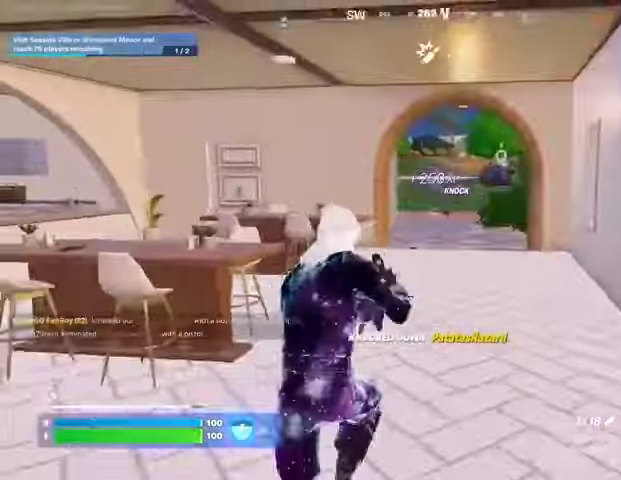
{"buttons": [], "left_stick": "up-right", "right_stick": "left", "events": [[33, "left_stick", "up"], [400, "right_stick", "left"], [433, "L3", "down"], [467, "left_stick", "up-right"], [500, "L3", "up"]]}
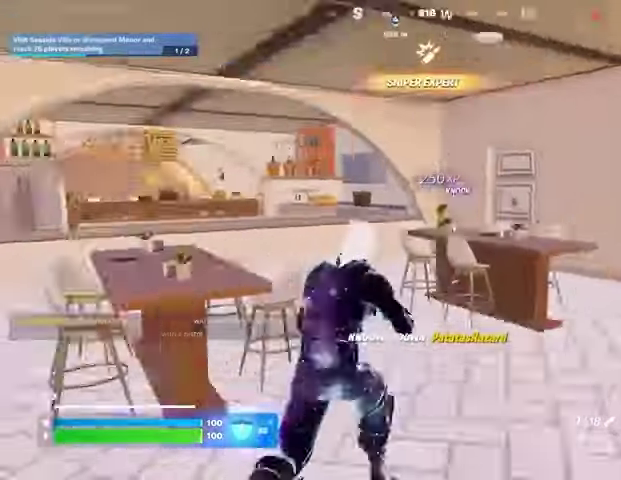
{"buttons": [], "left_stick": "up-right", "right_stick": "center", "events": [[100, "right_stick", "center"], [300, "right_stick", "right"], [433, "right_stick", "center"]]}
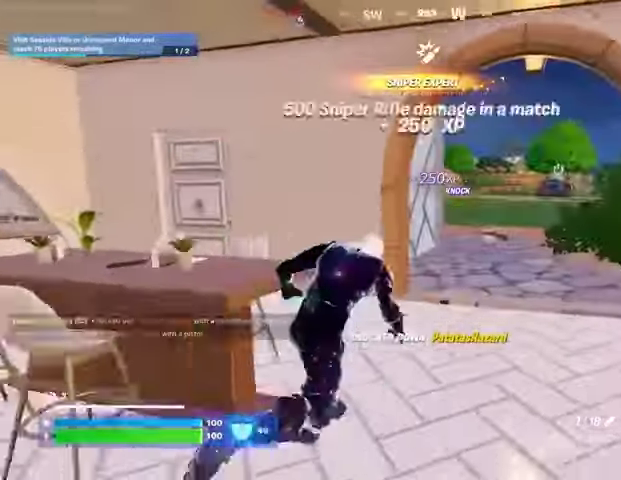
{"buttons": [], "left_stick": "up-right", "right_stick": "center", "events": []}
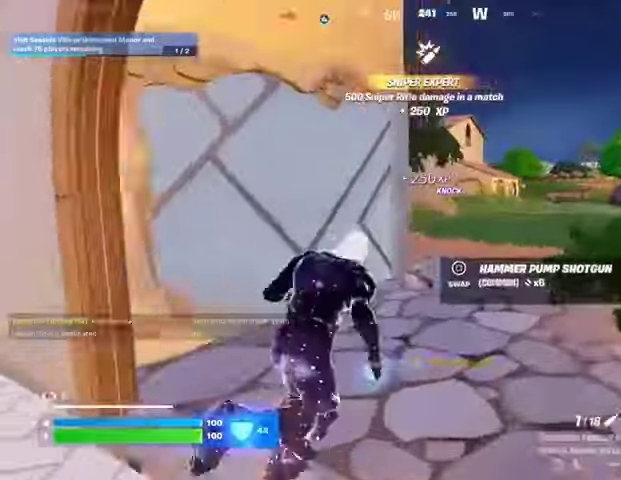
{"buttons": ["L2"], "left_stick": "up-right", "right_stick": "center", "events": [[500, "L2", "down"]]}
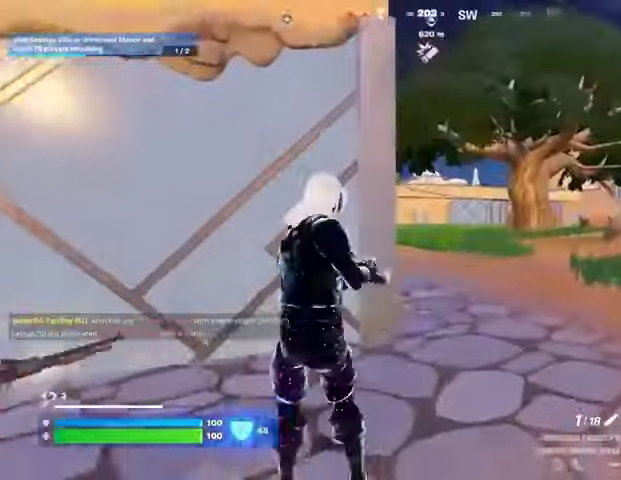
{"buttons": ["L2"], "left_stick": "up-right", "right_stick": "left", "events": [[133, "right_stick", "left"]]}
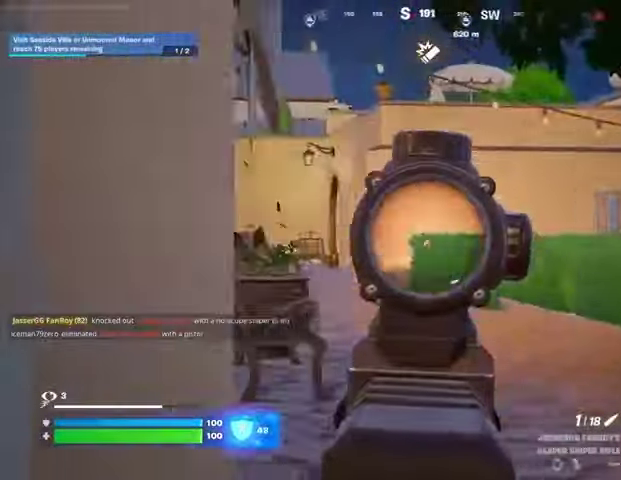
{"buttons": ["L2"], "left_stick": "up-right", "right_stick": "left", "events": []}
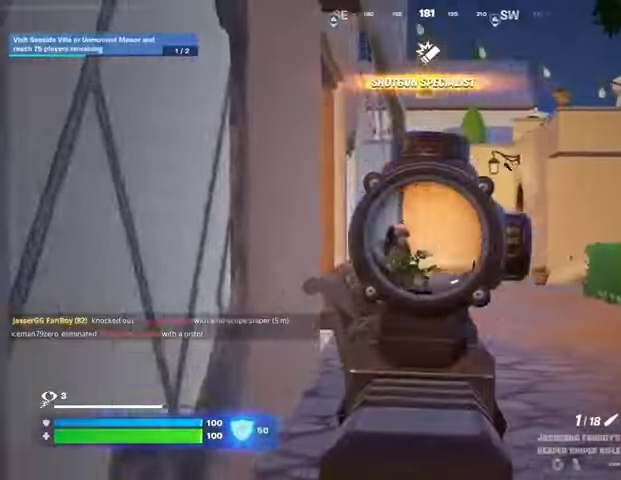
{"buttons": [], "left_stick": "up", "right_stick": "down-left", "events": [[100, "right_stick", "up-left"], [333, "right_stick", "left"], [400, "left_stick", "up"], [433, "R2", "down"], [467, "L2", "up"], [500, "R2", "up"], [500, "right_stick", "down-left"]]}
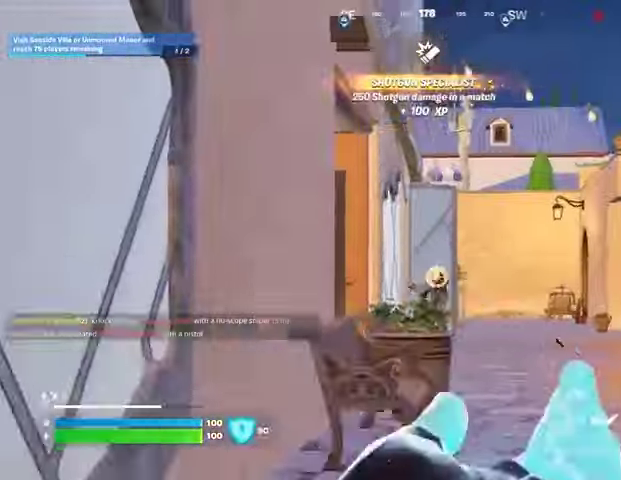
{"buttons": [], "left_stick": "up-right", "right_stick": "center", "events": [[367, "left_stick", "up-right"], [467, "right_stick", "center"]]}
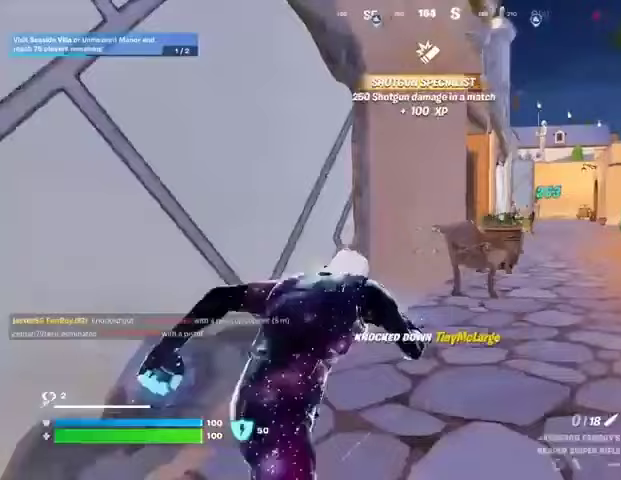
{"buttons": [], "left_stick": "center", "right_stick": "center", "events": [[100, "R3", "down"], [100, "left_stick", "up"], [167, "R3", "up"], [333, "CROSS", "down"], [367, "left_stick", "center"], [400, "CROSS", "up"]]}
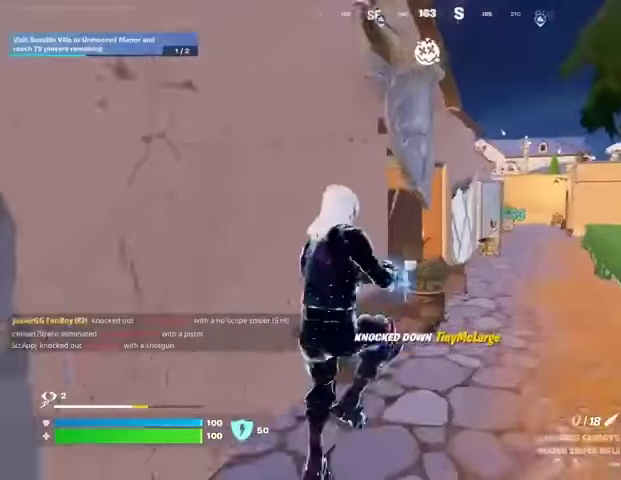
{"buttons": ["R3"], "left_stick": "up", "right_stick": "center", "events": [[67, "left_stick", "up"], [433, "R3", "down"]]}
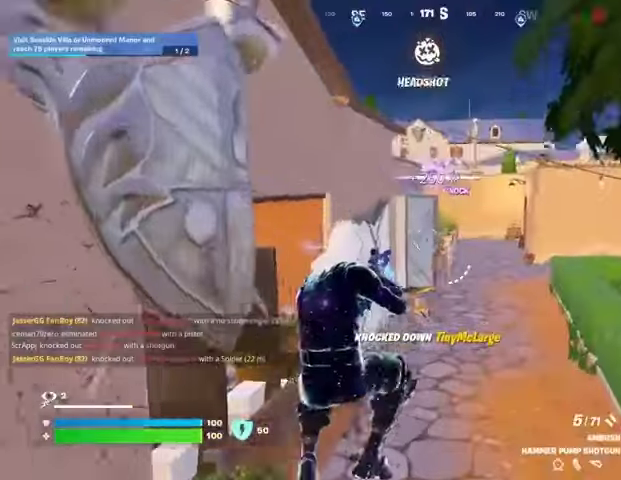
{"buttons": ["L1"], "left_stick": "up", "right_stick": "center", "events": [[67, "right_stick", "right"], [100, "R3", "up"], [167, "right_stick", "up"], [233, "right_stick", "center"], [500, "L1", "down"]]}
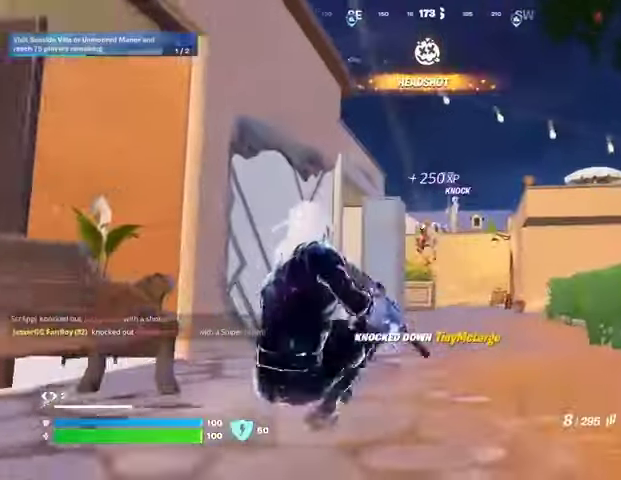
{"buttons": ["L2", "R2"], "left_stick": "up", "right_stick": "down-right", "events": [[33, "L1", "up"], [133, "L2", "down"], [200, "R2", "down"], [367, "right_stick", "down-right"]]}
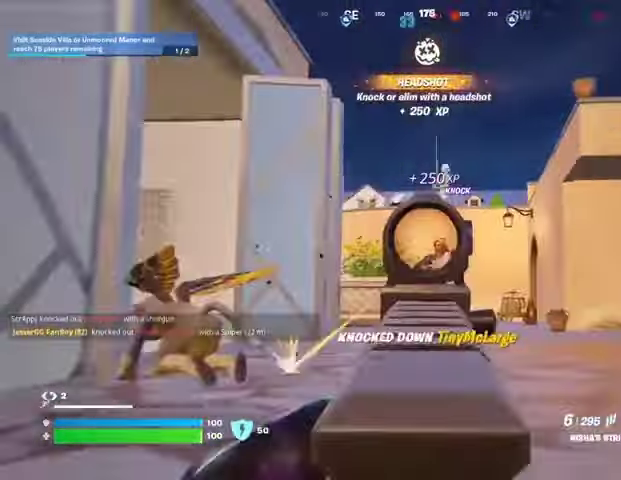
{"buttons": ["R2"], "left_stick": "up", "right_stick": "center", "events": [[33, "right_stick", "right"], [167, "right_stick", "down"], [300, "L2", "up"], [367, "right_stick", "center"]]}
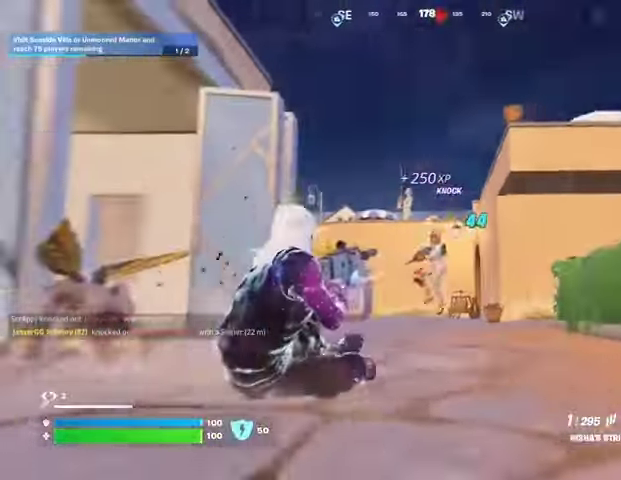
{"buttons": ["R2"], "left_stick": "up", "right_stick": "down", "events": [[200, "right_stick", "up-right"], [333, "right_stick", "center"], [467, "right_stick", "down"]]}
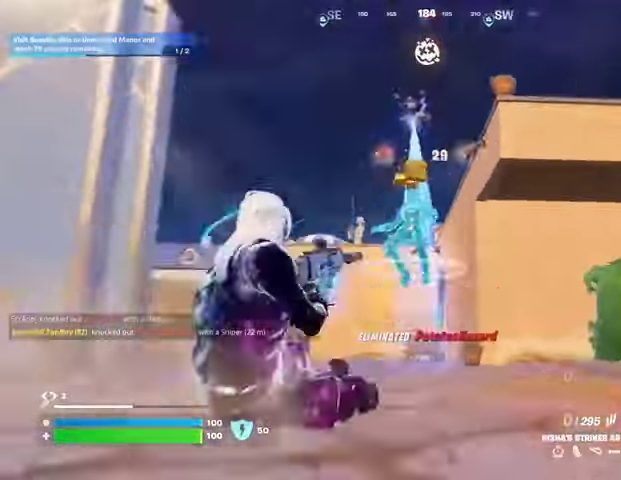
{"buttons": [], "left_stick": "up", "right_stick": "right"}
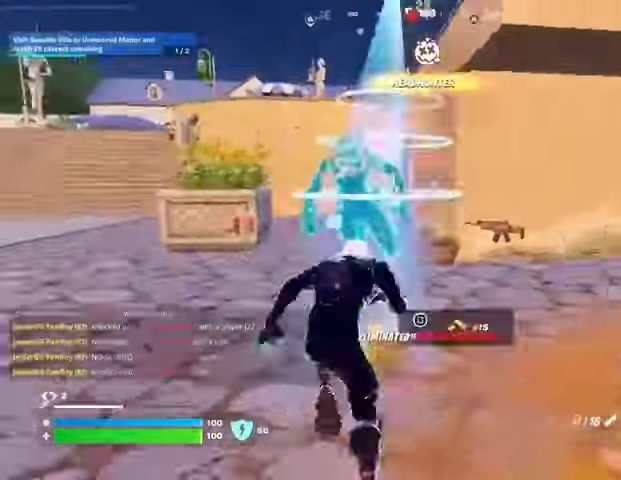
{"buttons": [], "left_stick": "center", "right_stick": "center", "events": [[67, "R3", "down"], [167, "R3", "up"], [167, "left_stick", "center"], [267, "CROSS", "down"], [367, "CROSS", "up"], [400, "right_stick", "center"]]}
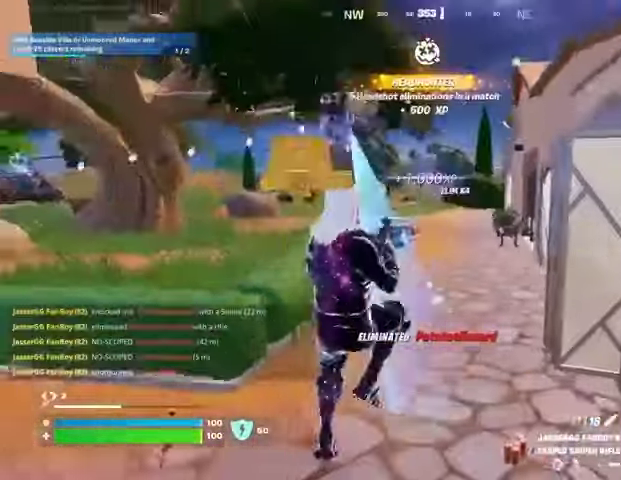
{"buttons": [], "left_stick": "left", "right_stick": "left", "events": [[367, "R3", "down"], [433, "left_stick", "left"], [467, "R3", "up"], [500, "right_stick", "left"]]}
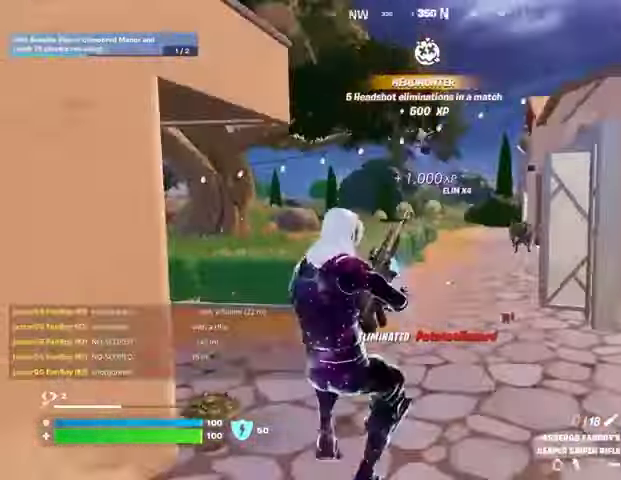
{"buttons": [], "left_stick": "up", "right_stick": "left", "events": [[133, "left_stick", "up"], [200, "R3", "down"], [233, "right_stick", "center"], [300, "R3", "up"], [333, "right_stick", "left"]]}
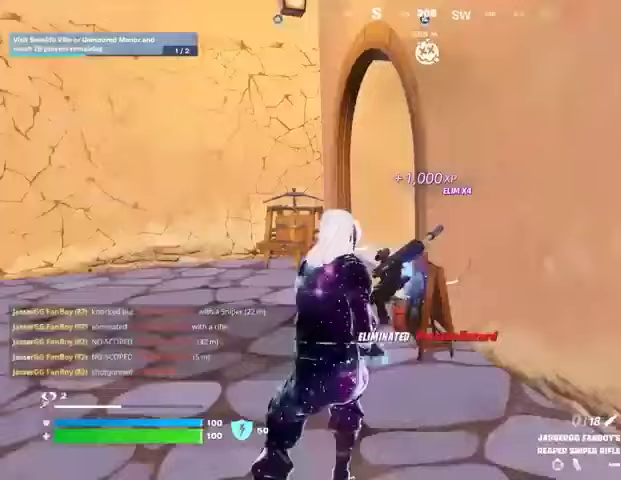
{"buttons": [], "left_stick": "up-left", "right_stick": "right", "events": [[33, "right_stick", "center"], [333, "left_stick", "up-left"], [367, "right_stick", "right"]]}
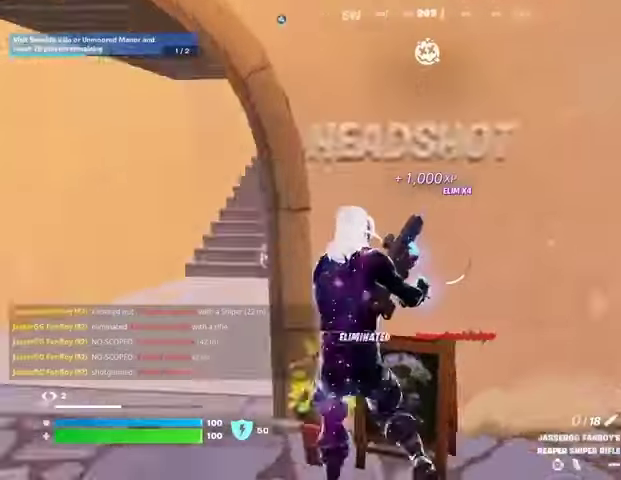
{"buttons": [], "left_stick": "center", "right_stick": "right", "events": [[367, "R3", "down"], [367, "right_stick", "center"], [467, "R3", "up"], [500, "left_stick", "center"], [500, "right_stick", "right"]]}
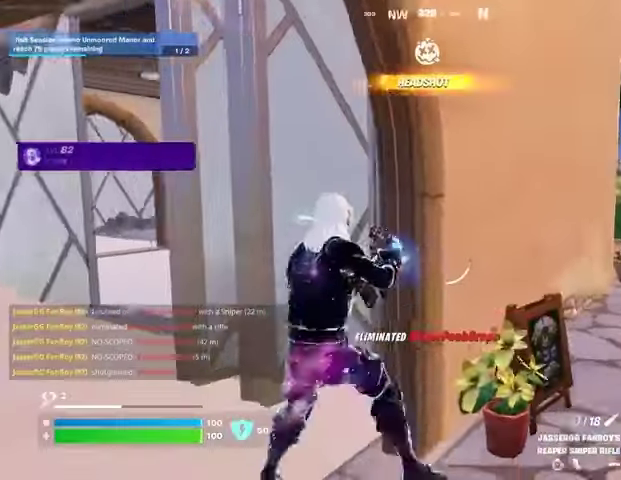
{"buttons": [], "left_stick": "center", "right_stick": "center", "events": [[67, "right_stick", "center"], [433, "DPAD_RIGHT", "down"], [500, "DPAD_RIGHT", "up"]]}
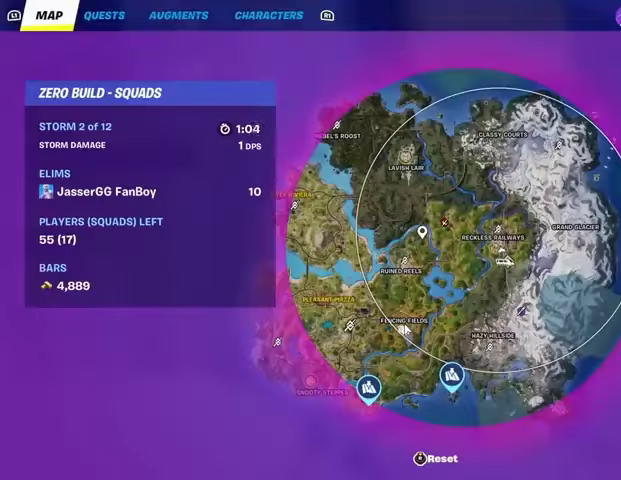
{"buttons": [], "left_stick": "center", "right_stick": "center", "events": [[67, "DPAD_RIGHT", "down"], [167, "DPAD_RIGHT", "up"]]}
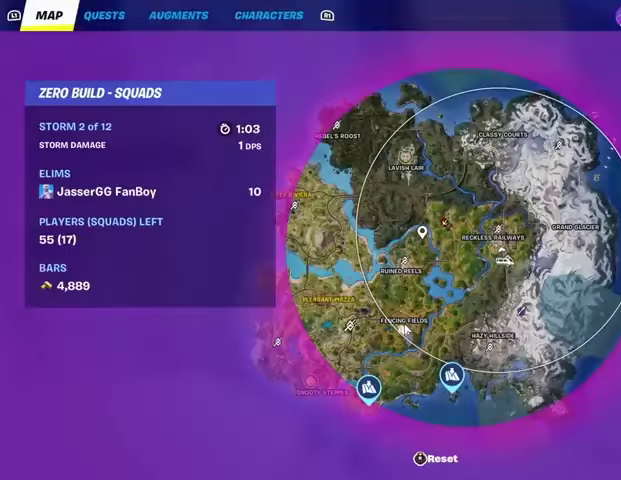
{"buttons": [], "left_stick": "left", "right_stick": "center", "events": [[367, "CIRCLE", "down"], [467, "CIRCLE", "up"], [500, "left_stick", "left"]]}
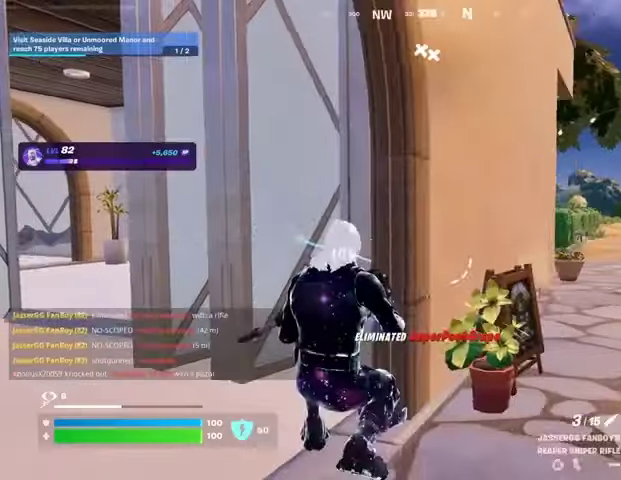
{"buttons": ["SQUARE"], "left_stick": "left", "right_stick": "center", "events": [[300, "CROSS", "down"], [367, "CROSS", "up"], [367, "SQUARE", "down"], [433, "SQUARE", "up"], [500, "SQUARE", "down"]]}